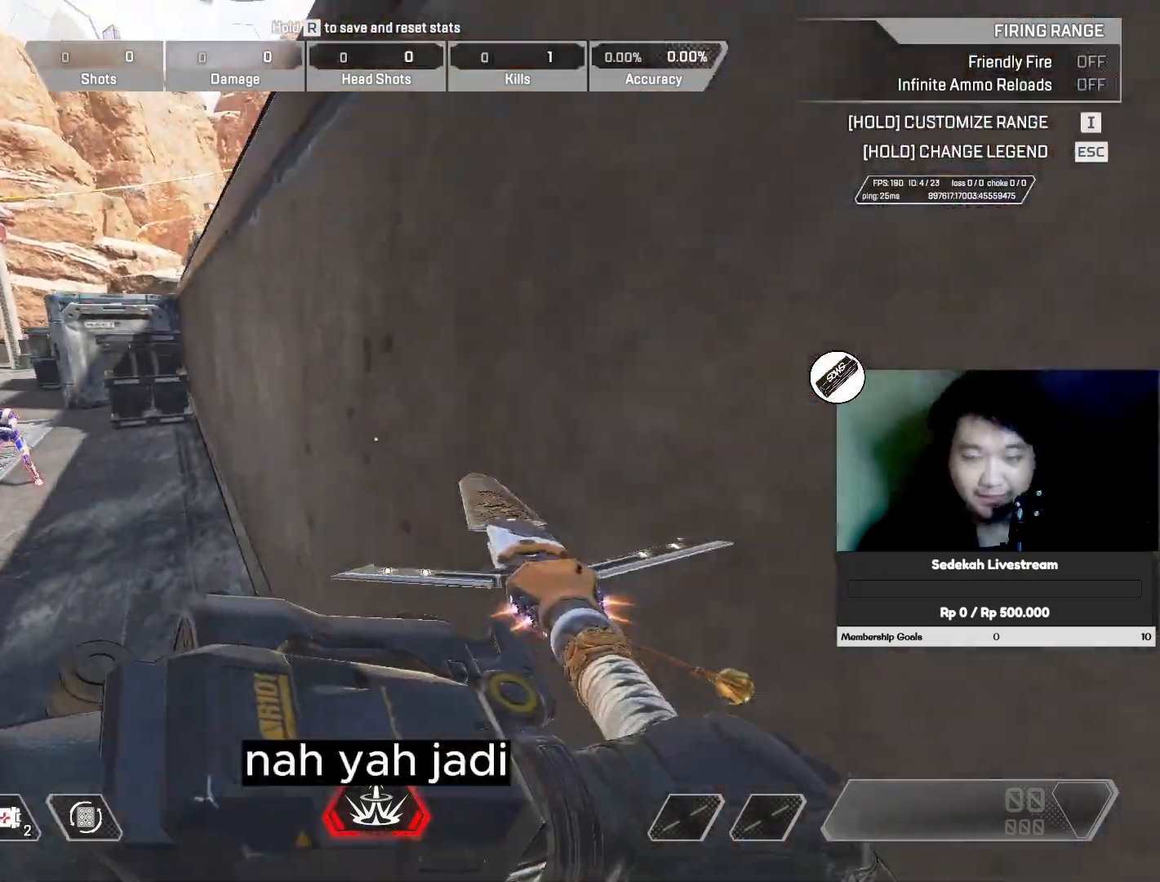
Gameplay with keyboard and mouse; each line is a JSON object with the keys and mouse buttons held at the frame after it. "events" lists presses ("down") and releases ("up") of "1", "2", "3", "4", "5", "a", "alt", "c", "caps_lock", "ctrl", "d", "e", "f", "g", "q", "r", "s", "shift", "space", "t", "tab", "v", "w", "x", "z", "mouse_left", "mouse_wheel" and "mouse_right" between this image and that frame as [ms after this image, input, new state], when the widget could be followed in between. "mouse_left", "mouse_wheel", "mouse_right" = the "left", "wheel", "right" buttons of the "mouse" list. No other keys are recorded. "wheel" means that the mouse wheel is clicked or scrolled. Not read: mouse_move.
{"keys": [], "mouse": [], "events": [[167, "a", "down"], [433, "a", "up"], [500, "s", "up"]]}
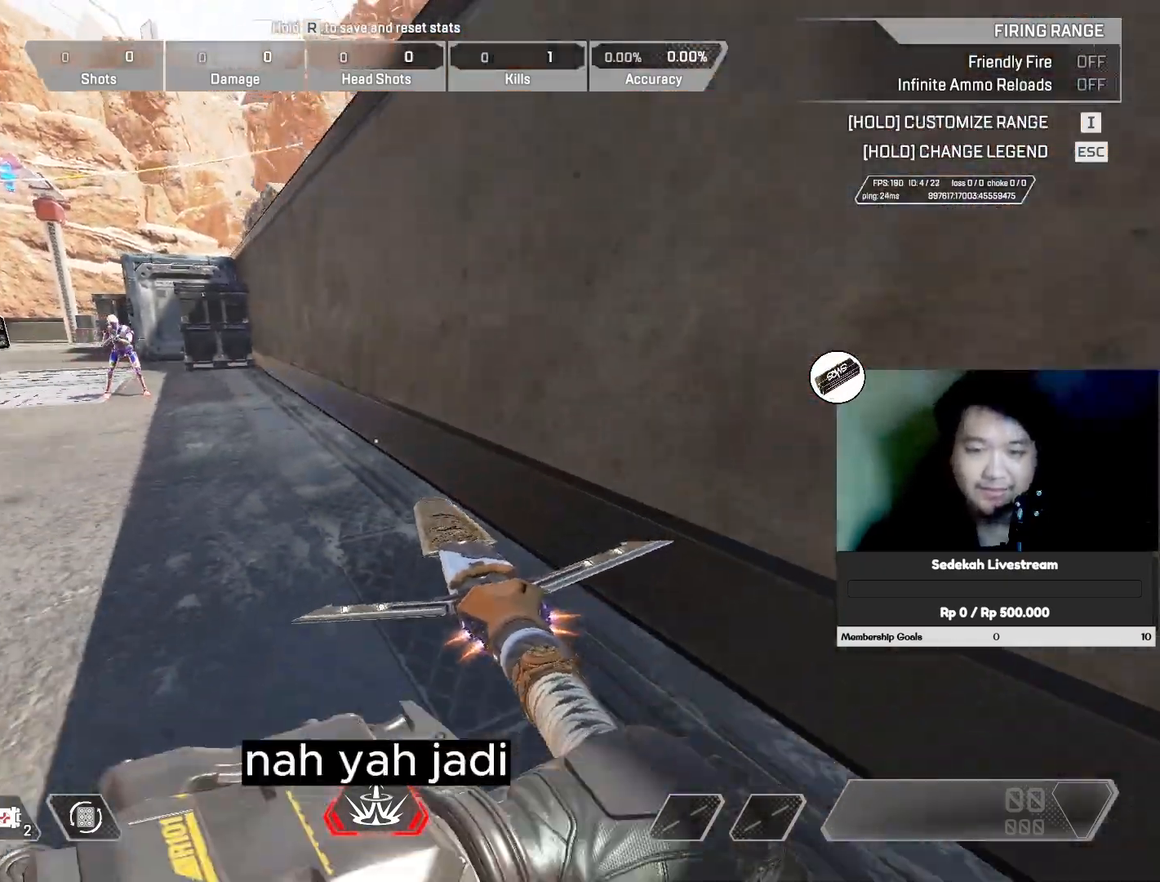
{"keys": [], "mouse": [], "events": []}
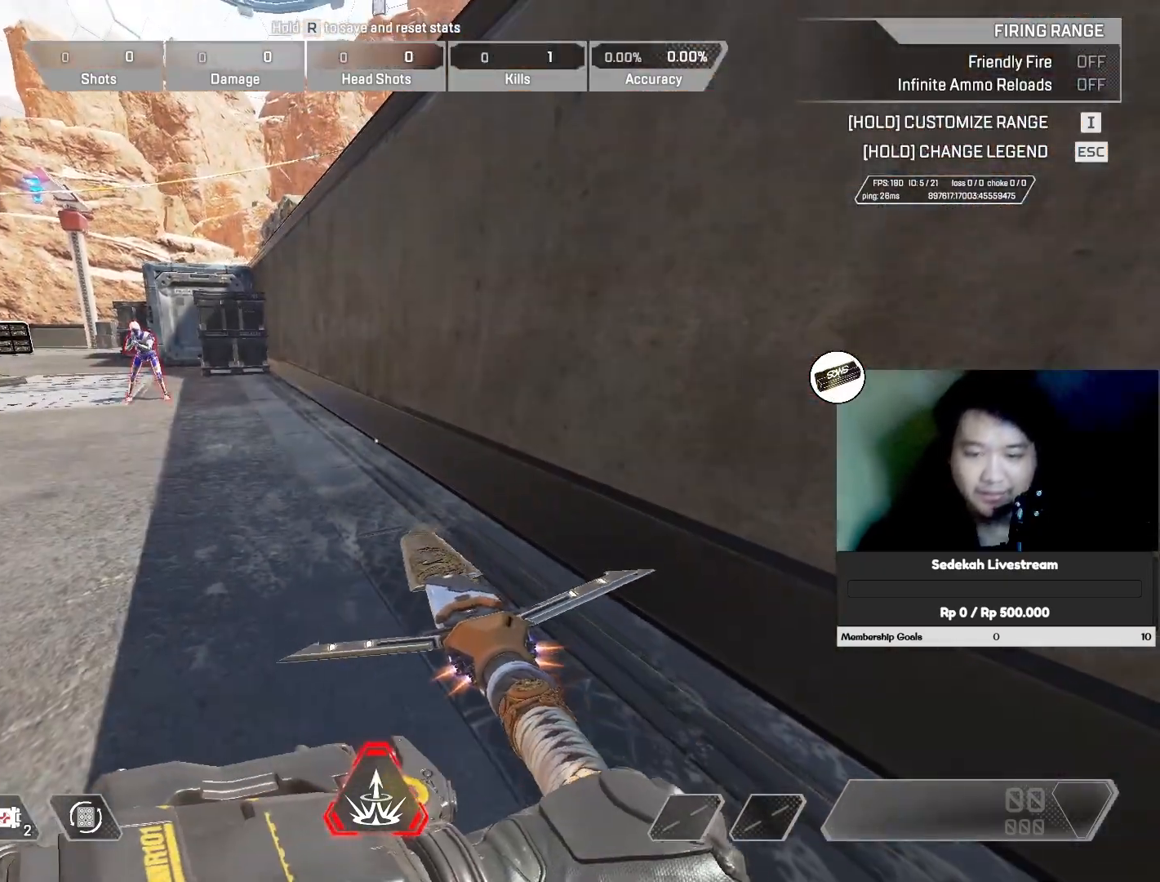
{"keys": ["space"], "mouse": [], "events": [[167, "space", "down"]]}
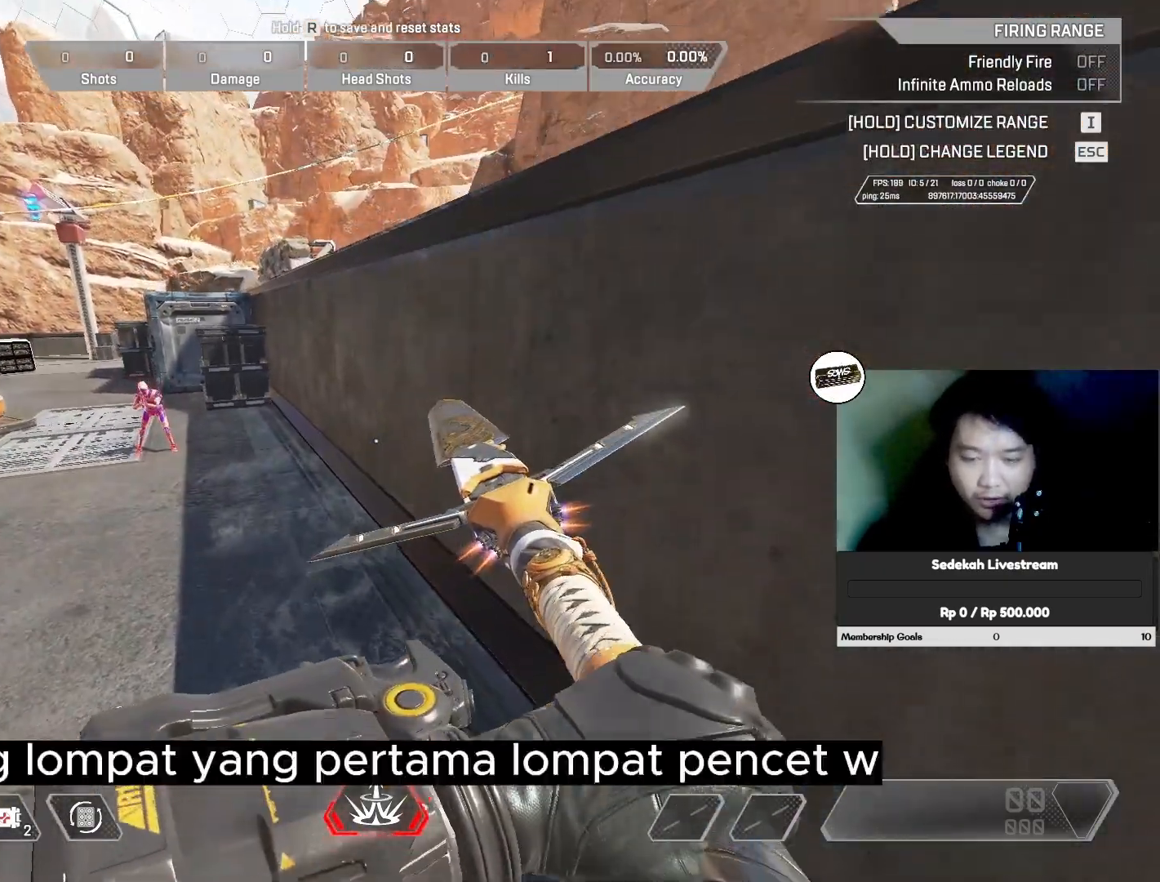
{"keys": ["w"], "mouse": [], "events": [[33, "space", "up"], [500, "w", "down"]]}
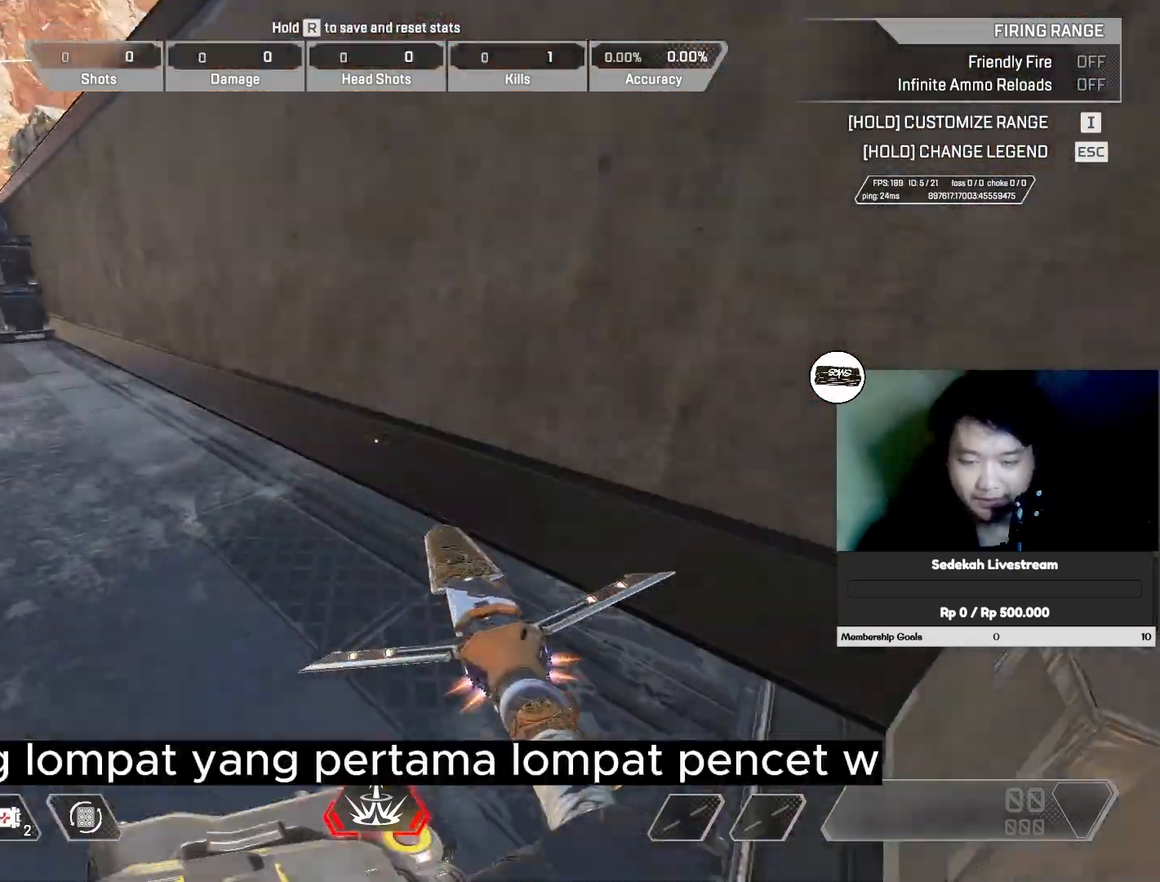
{"keys": ["w"], "mouse": [], "events": [[233, "mouse_wheel", "down"], [400, "mouse_wheel", "up"]]}
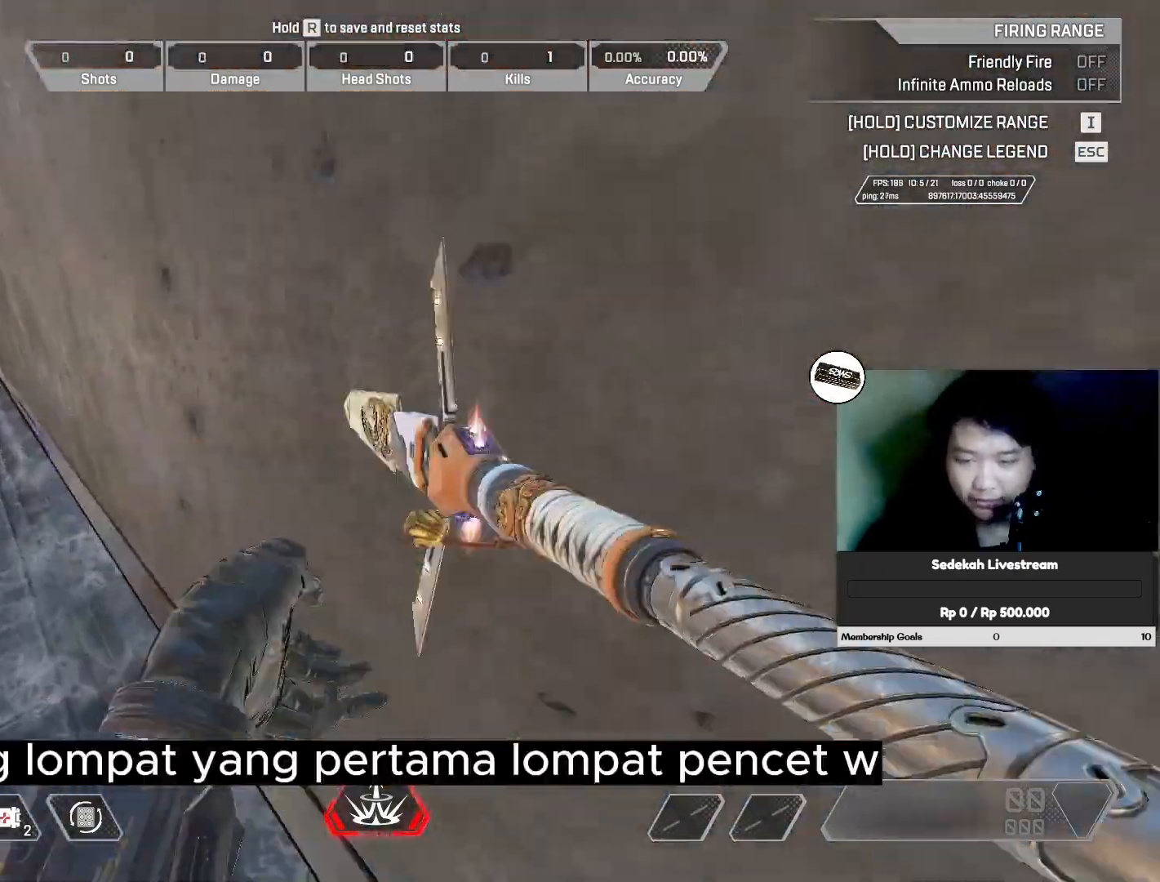
{"keys": ["w"], "mouse": [], "events": []}
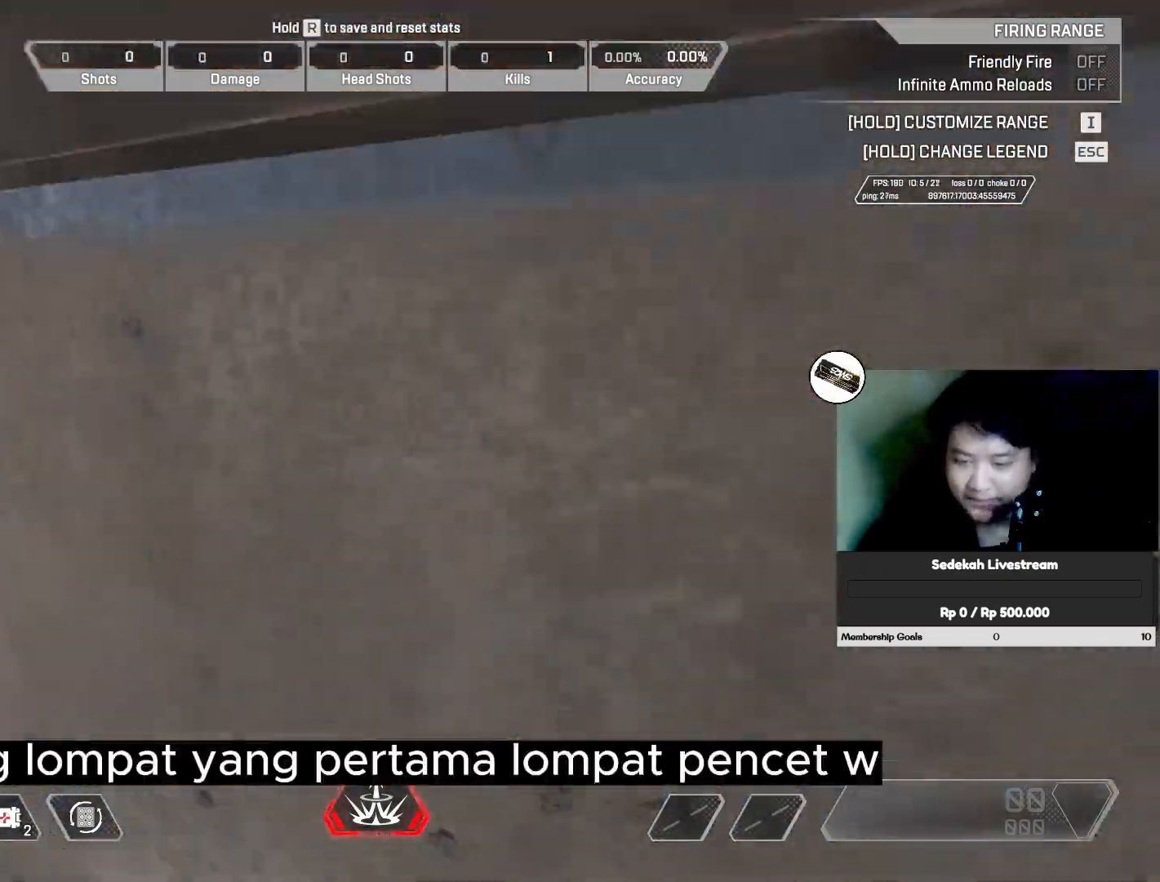
{"keys": ["s"], "mouse": [], "events": [[200, "w", "up"], [433, "s", "down"]]}
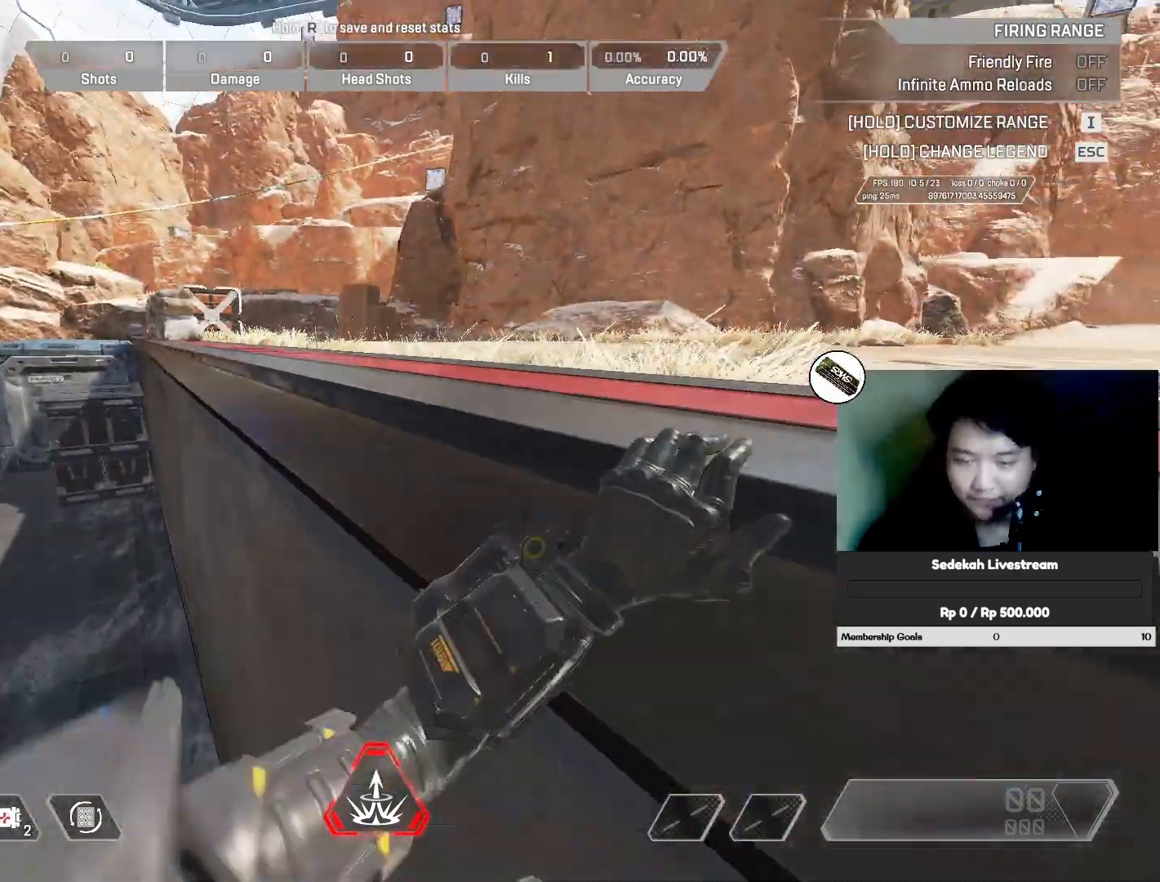
{"keys": ["s"], "mouse": [], "events": []}
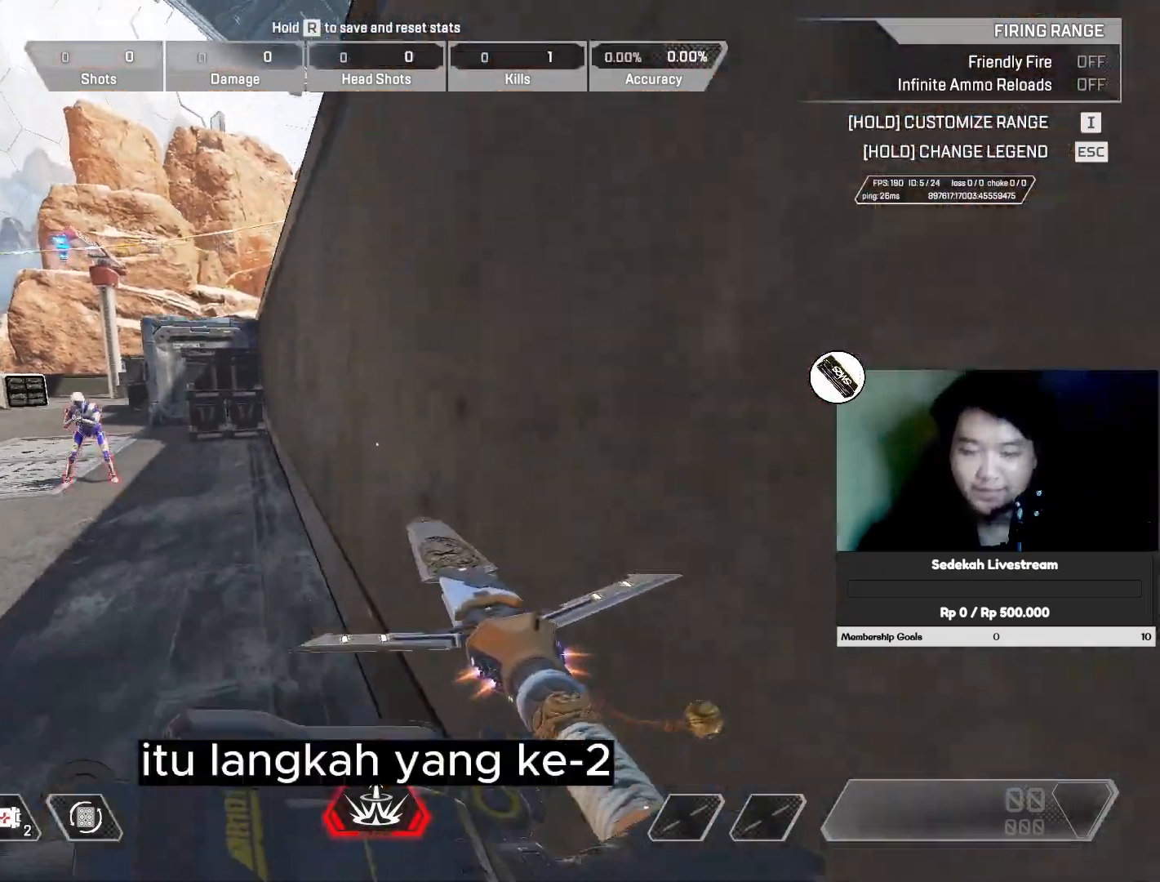
{"keys": [], "mouse": [], "events": [[167, "a", "down"], [233, "s", "up"], [367, "a", "up"]]}
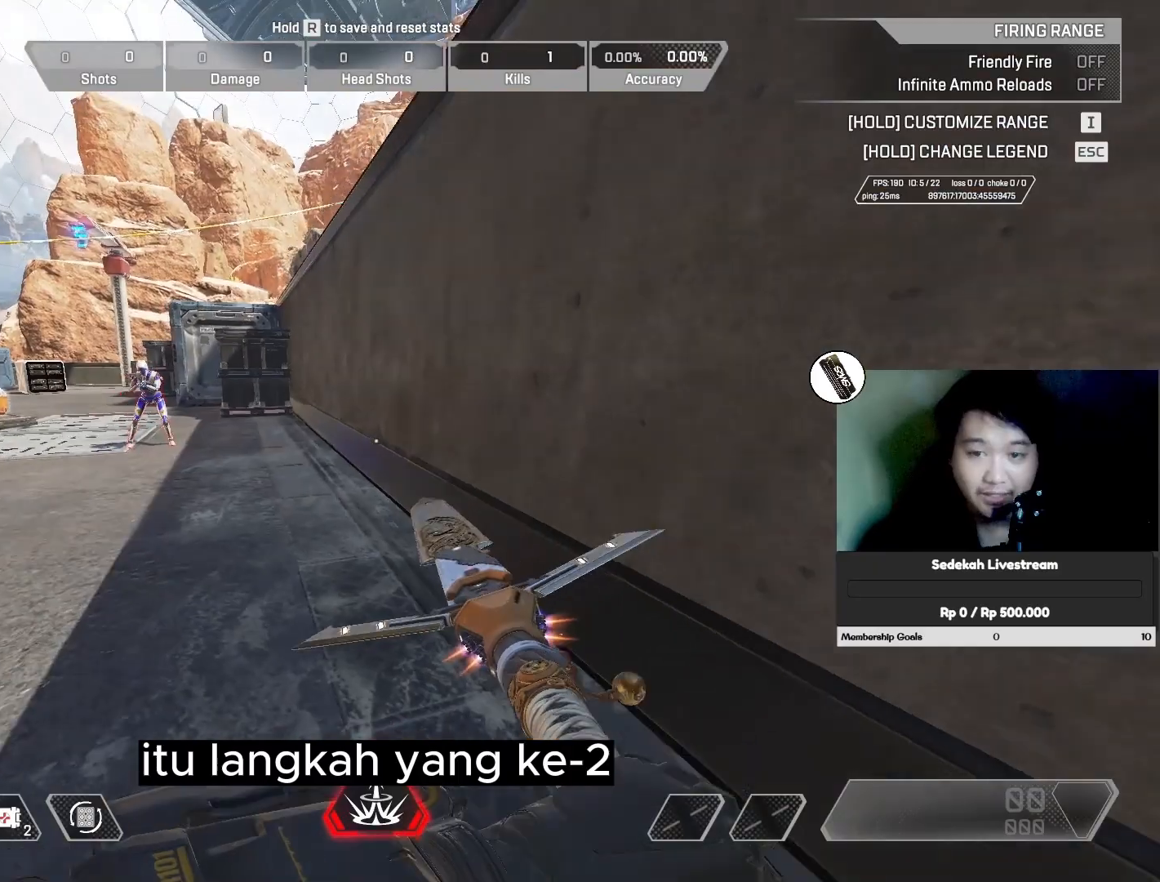
{"keys": [], "mouse": [], "events": []}
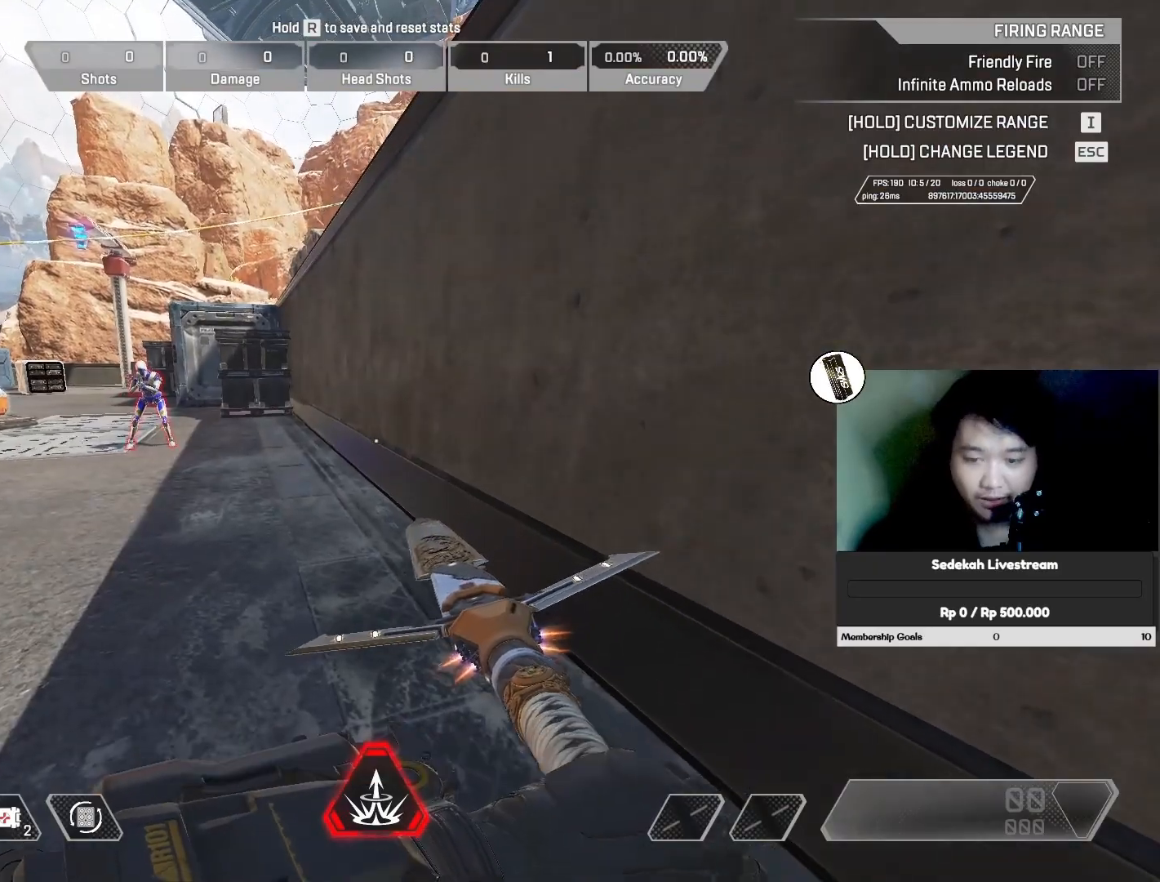
{"keys": [], "mouse": [], "events": []}
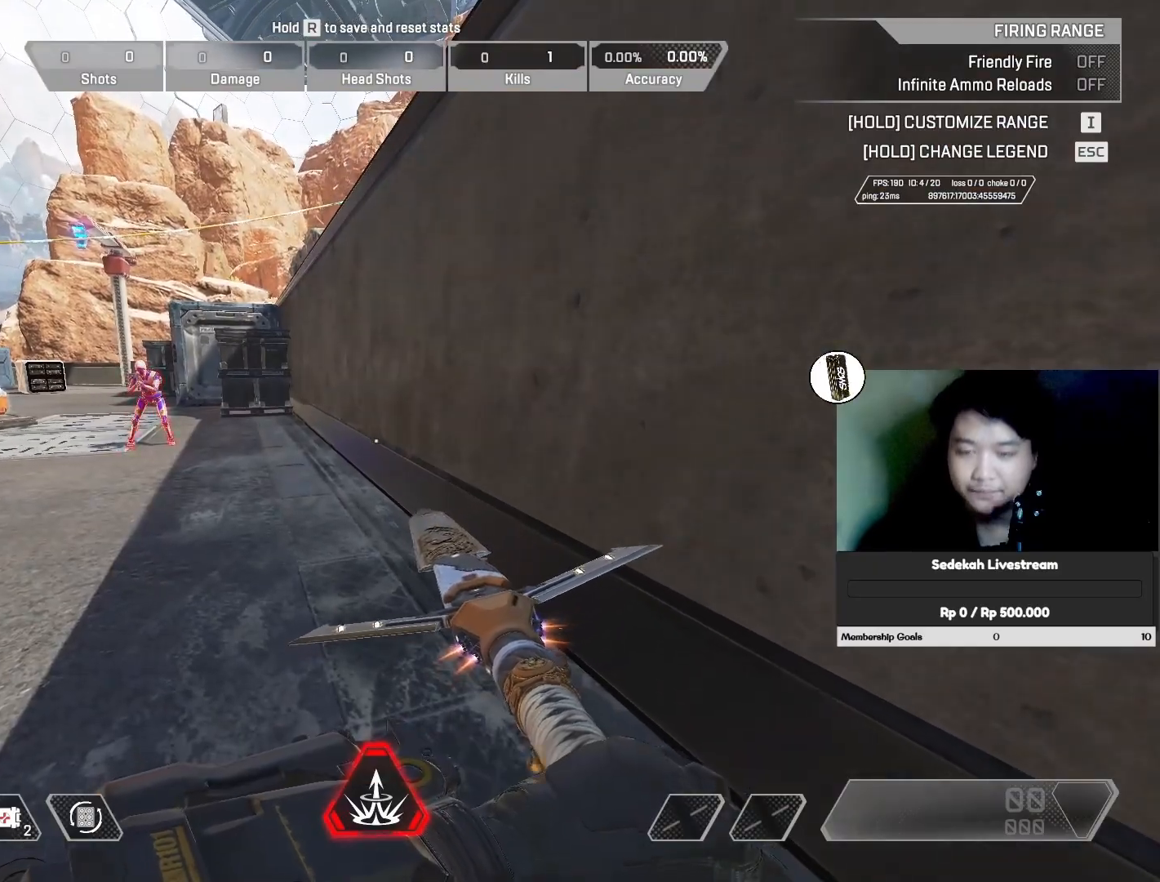
{"keys": [], "mouse": [], "events": []}
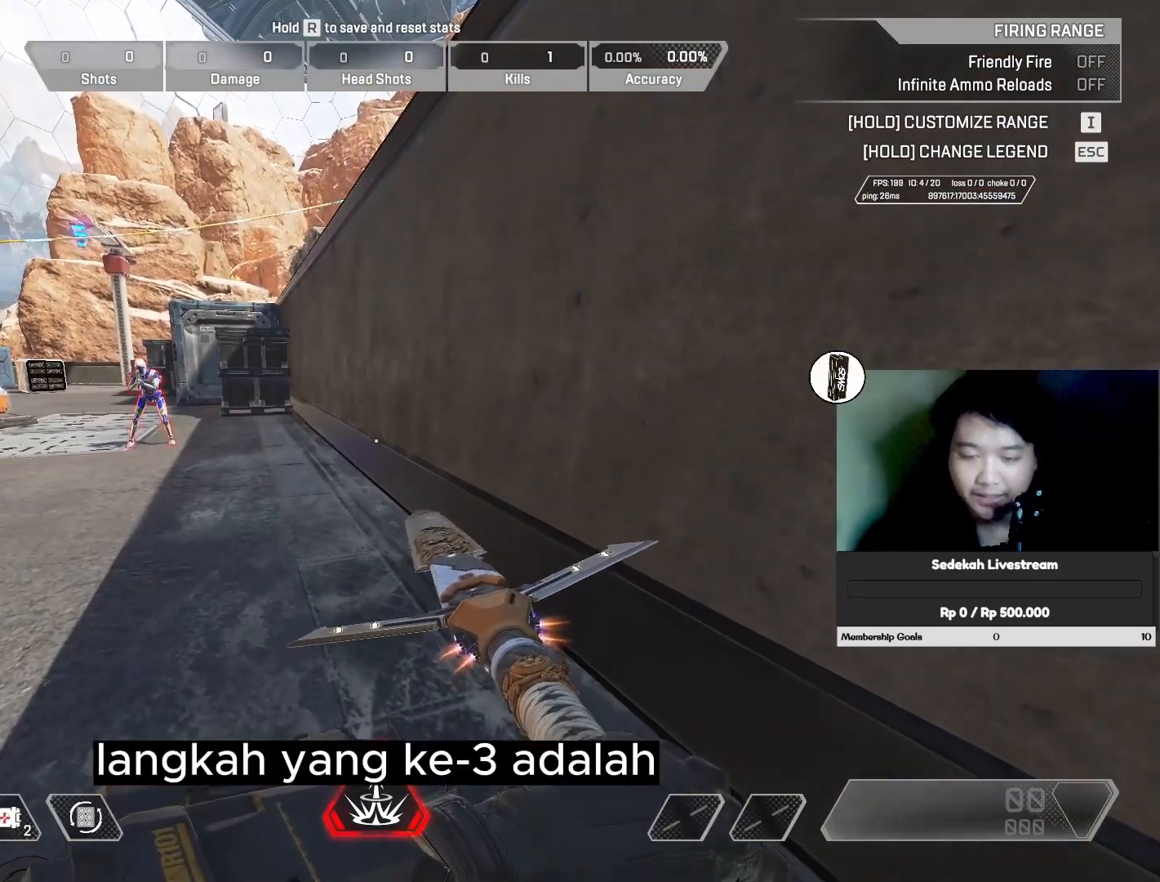
{"keys": [], "mouse": [], "events": []}
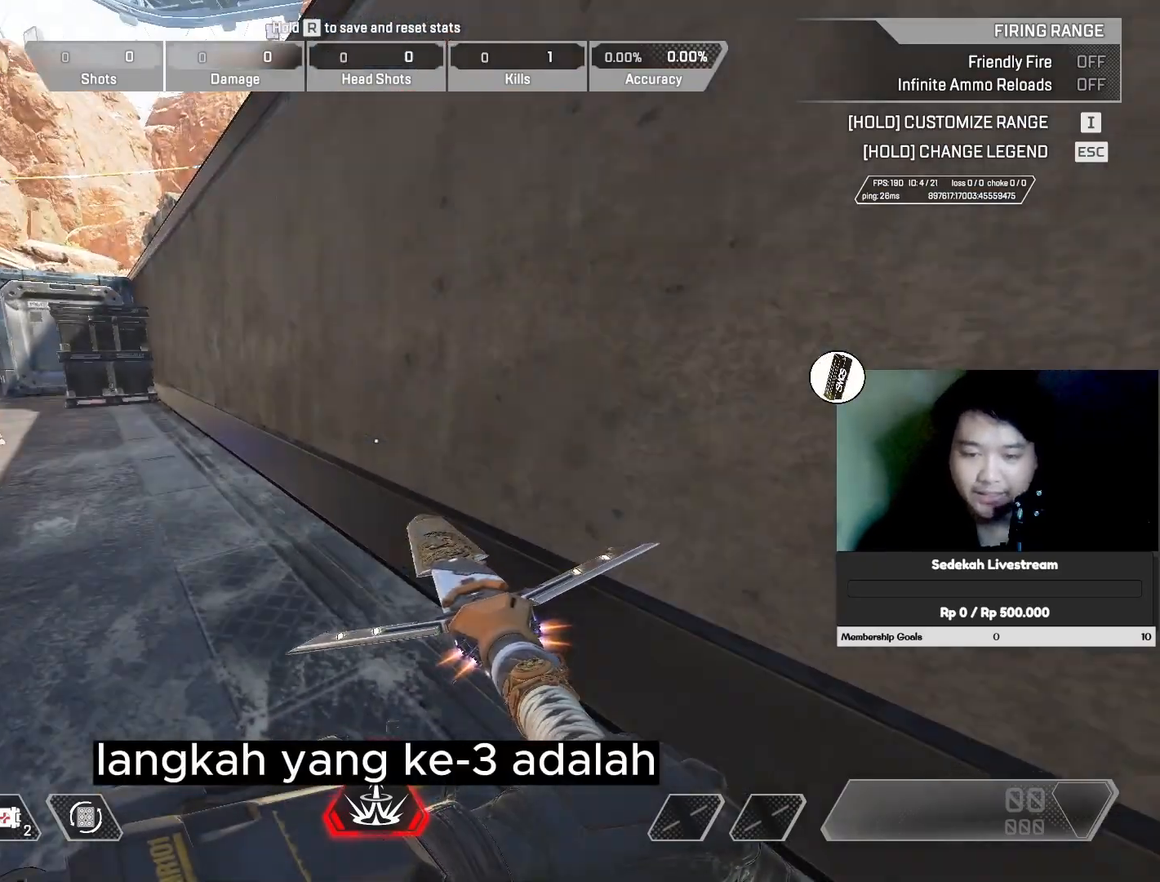
{"keys": ["w"], "mouse": [], "events": [[433, "w", "down"]]}
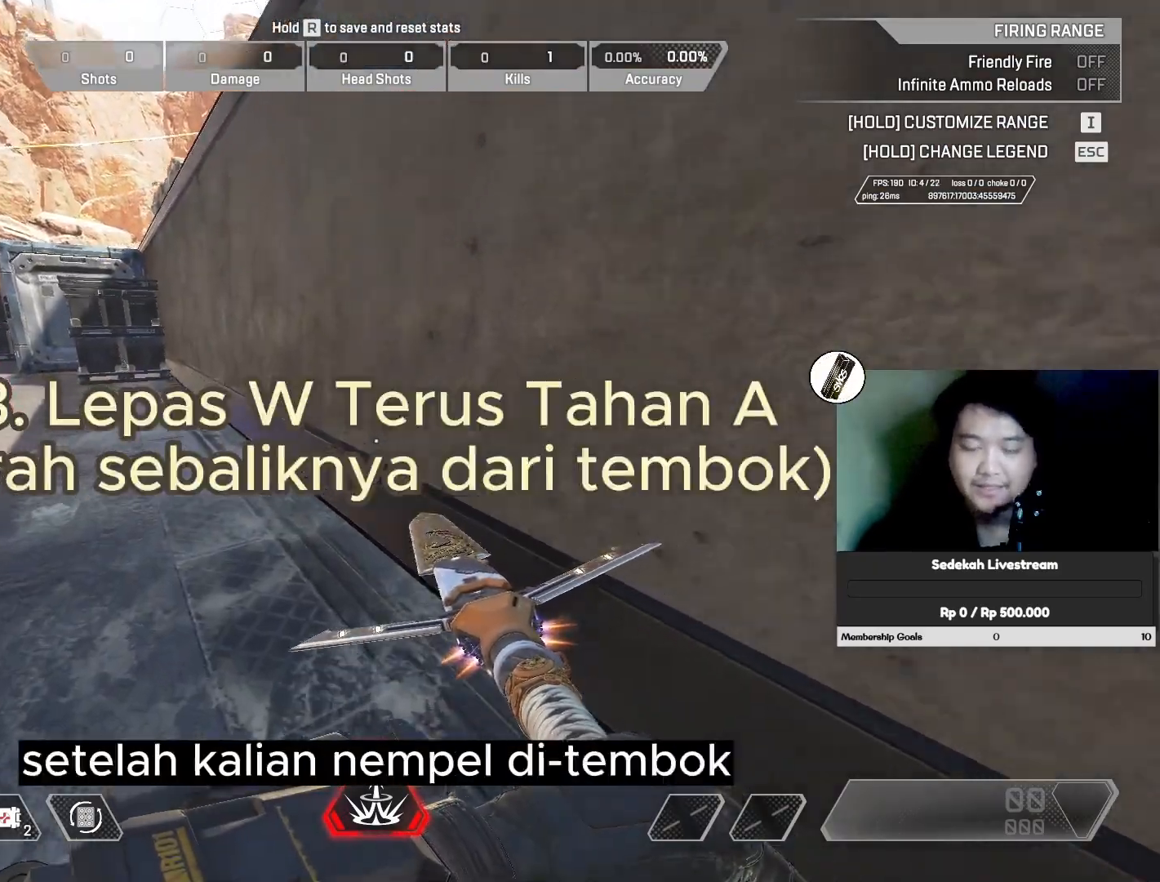
{"keys": ["w"], "mouse": [], "events": []}
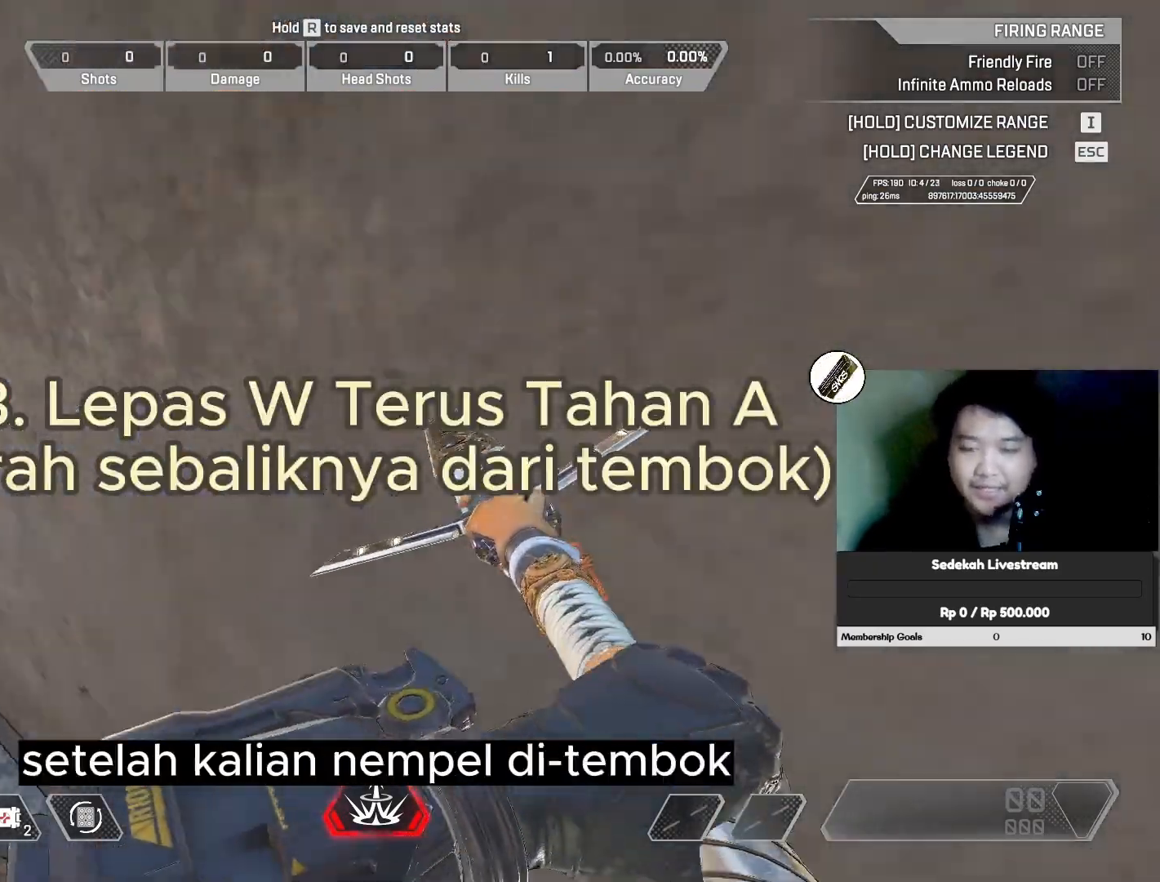
{"keys": ["w"], "mouse": [], "events": []}
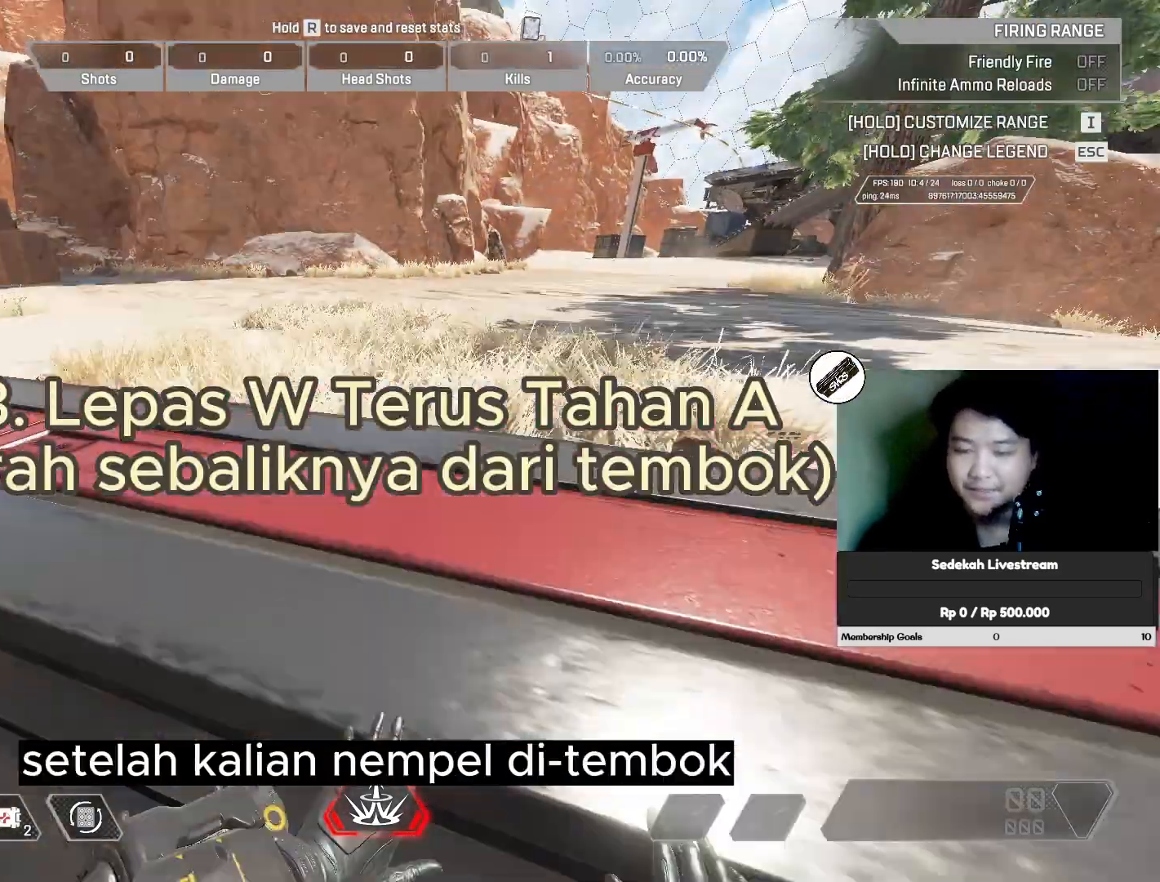
{"keys": ["s"], "mouse": [], "events": [[100, "w", "up"], [500, "s", "down"]]}
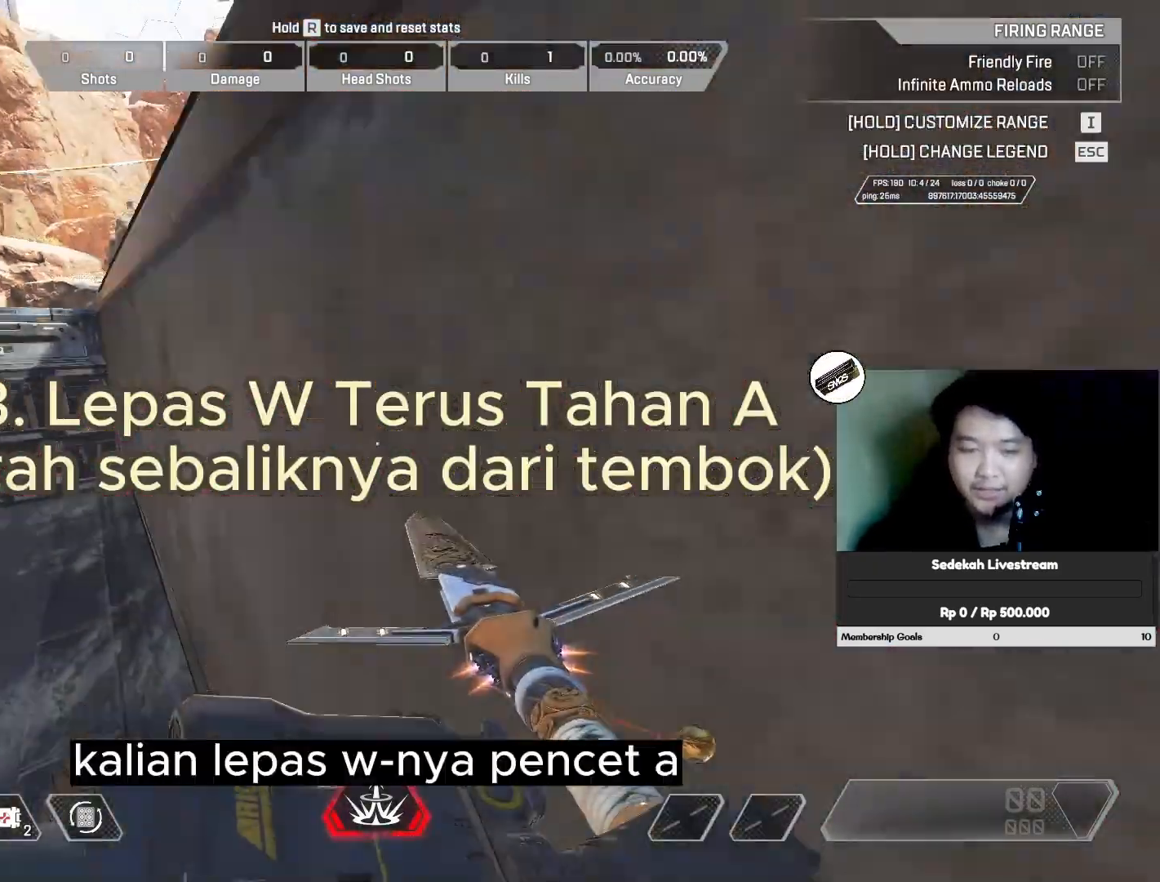
{"keys": [], "mouse": [], "events": [[267, "d", "down"], [333, "s", "up"], [400, "d", "up"]]}
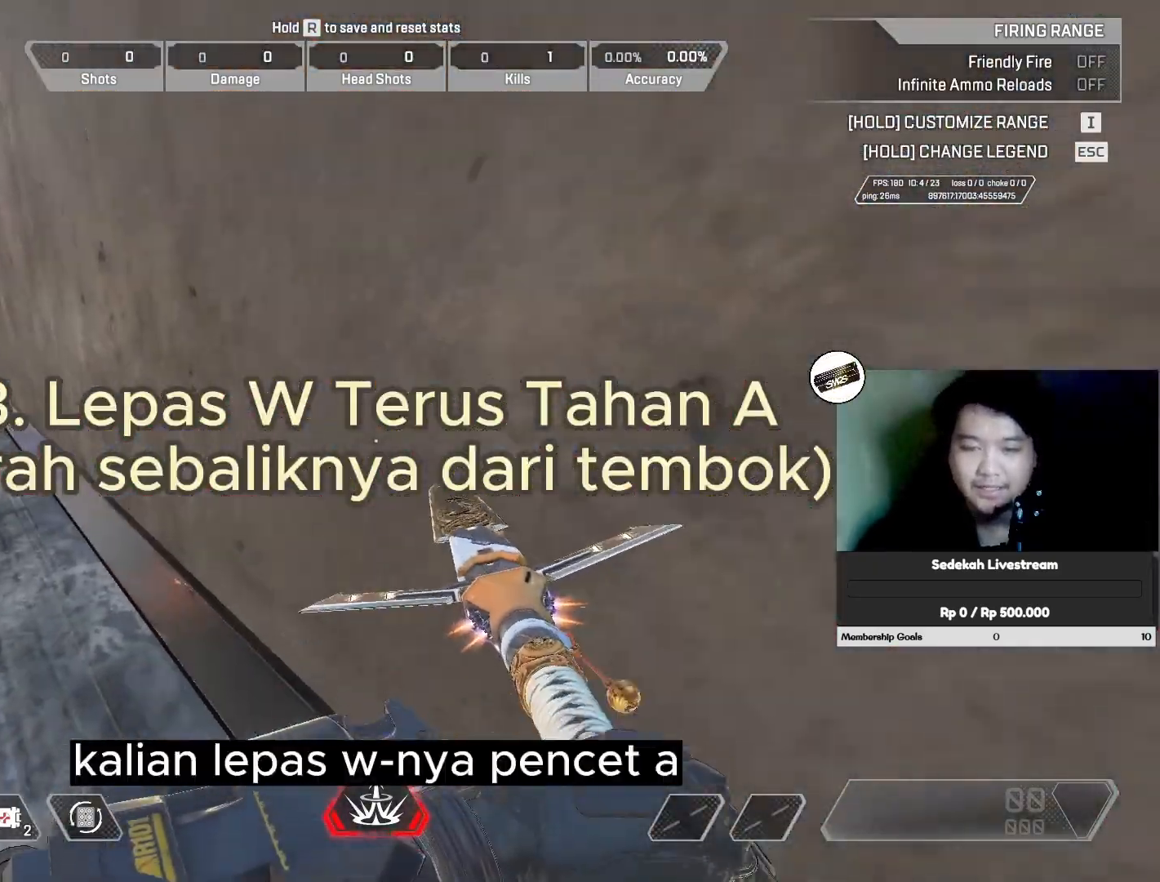
{"keys": ["w"], "mouse": [], "events": [[67, "w", "down"], [100, "mouse_wheel", "down"], [167, "mouse_wheel", "up"]]}
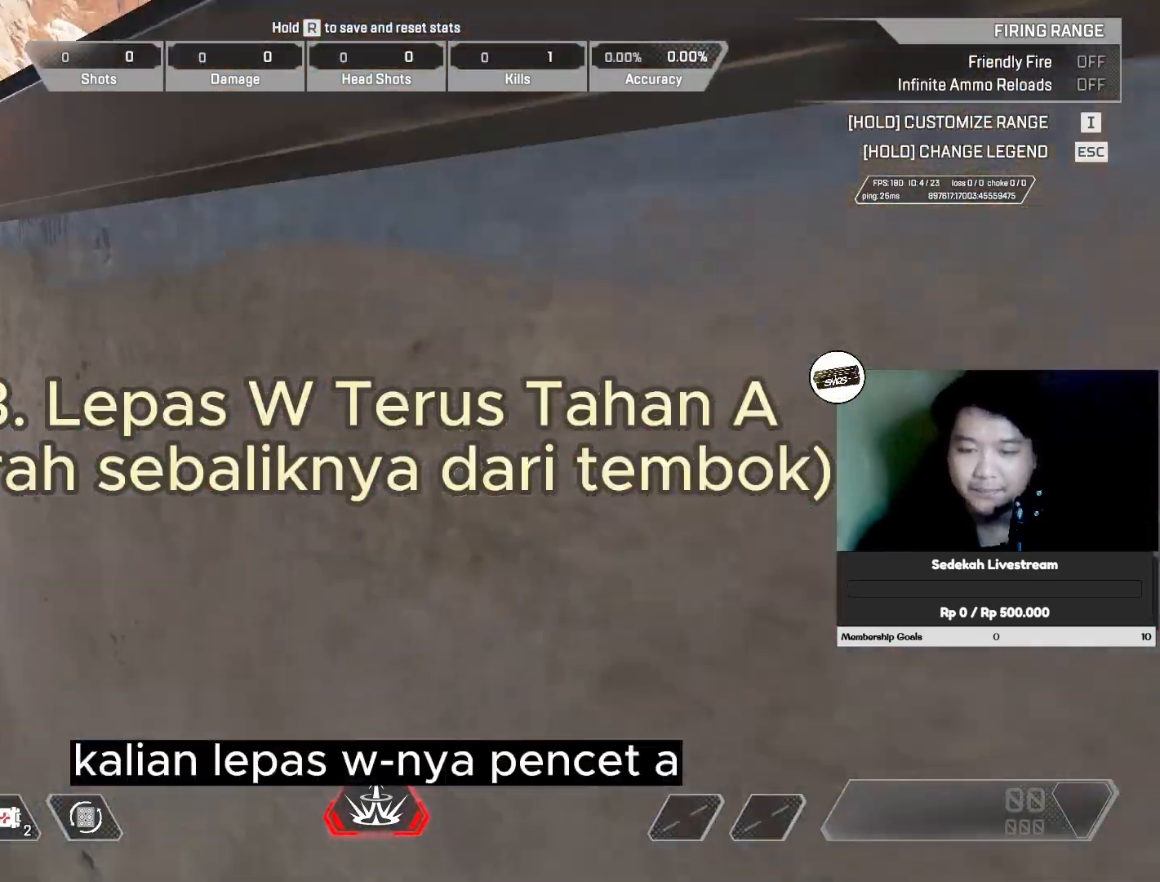
{"keys": ["a"], "mouse": [], "events": [[133, "a", "down"], [133, "w", "up"]]}
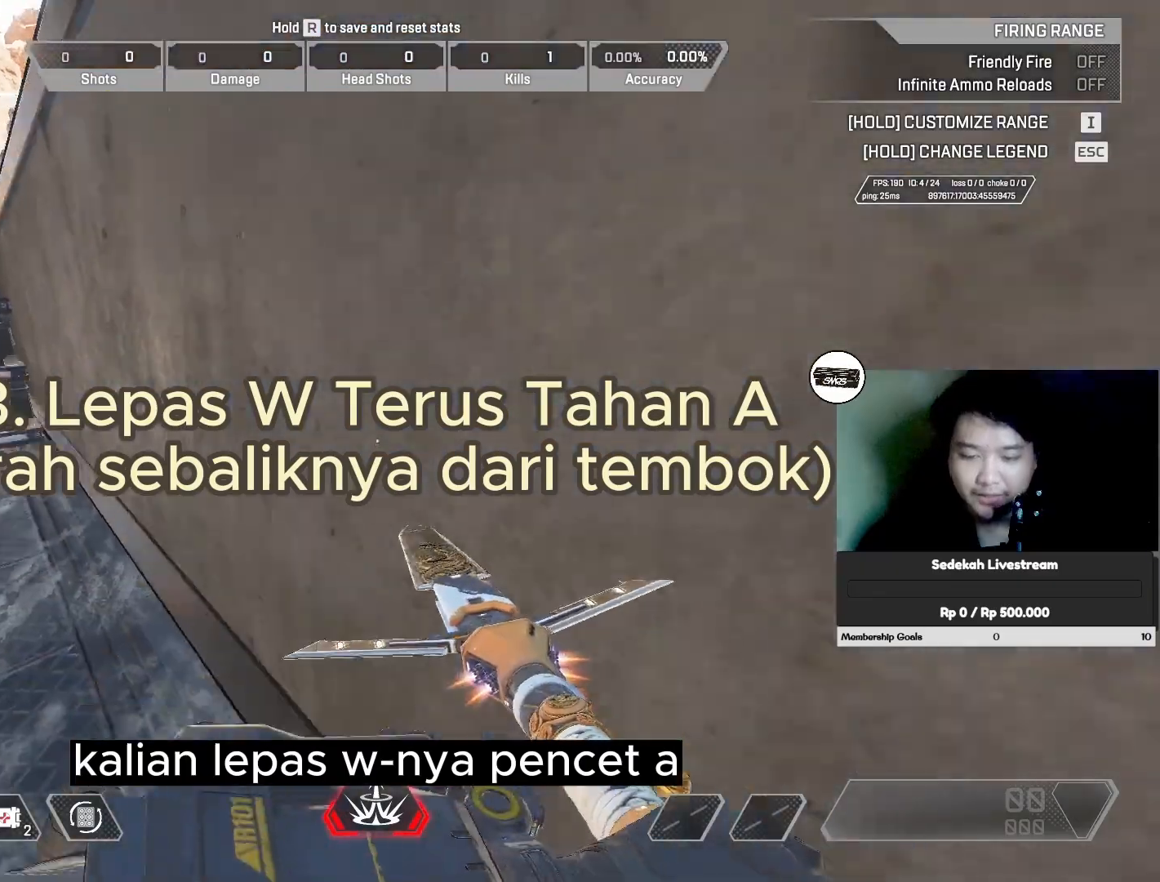
{"keys": [], "mouse": [], "events": [[233, "a", "up"]]}
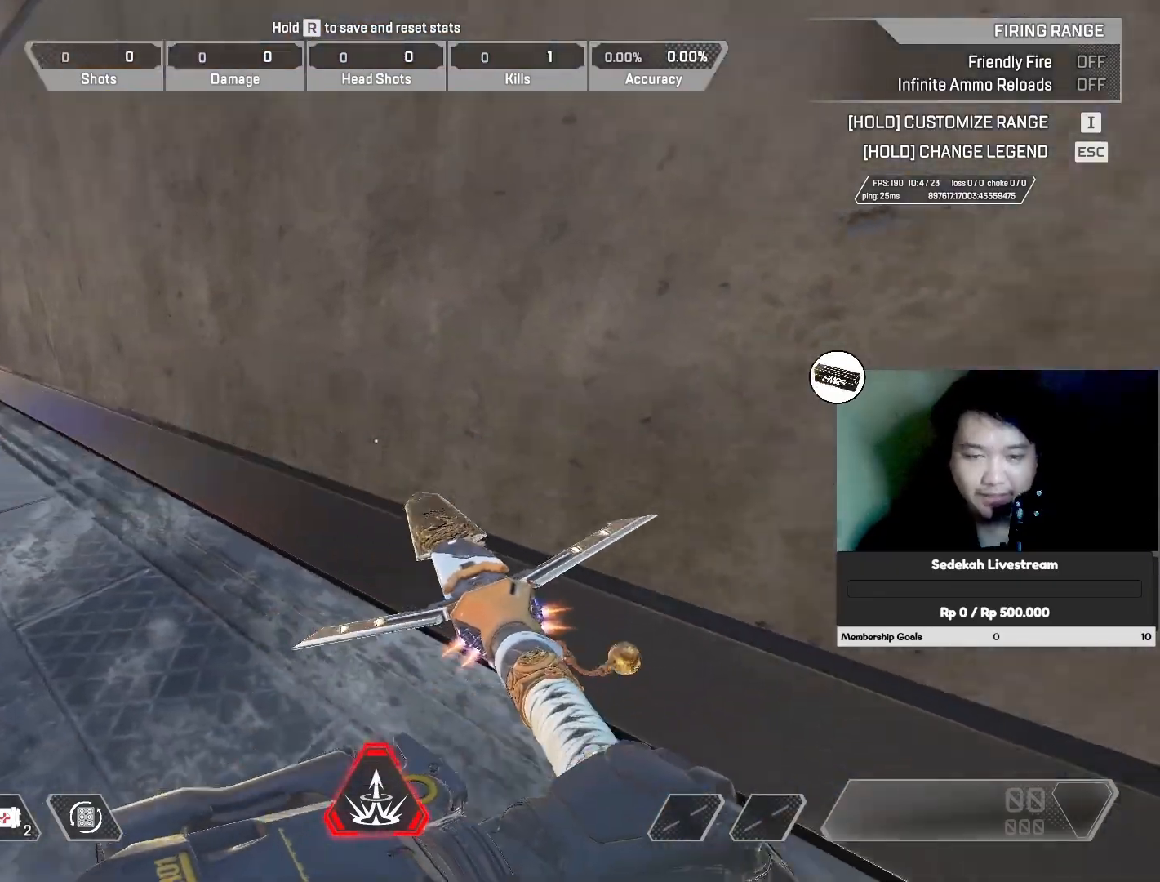
{"keys": ["w"], "mouse": [], "events": [[133, "w", "down"], [333, "mouse_wheel", "down"], [433, "mouse_wheel", "up"]]}
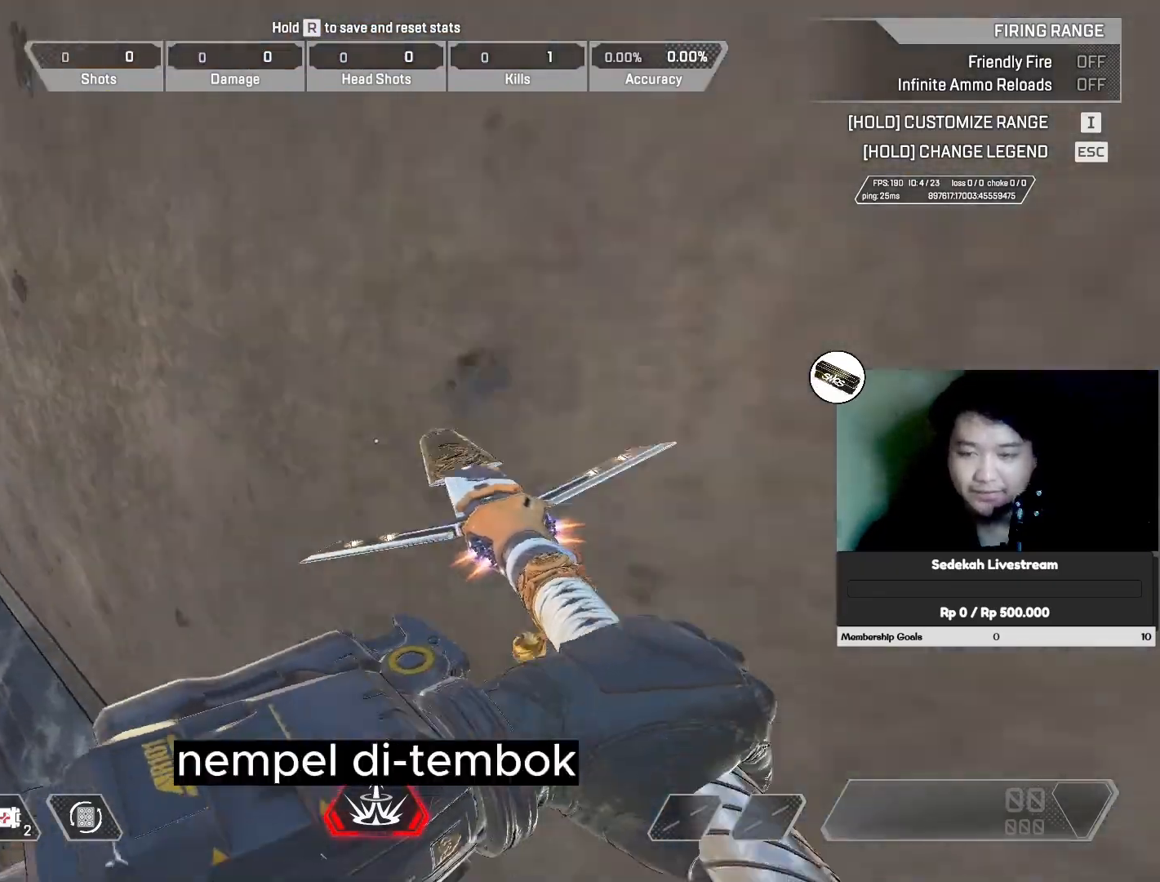
{"keys": ["a"], "mouse": [], "events": [[367, "a", "down"], [400, "w", "up"]]}
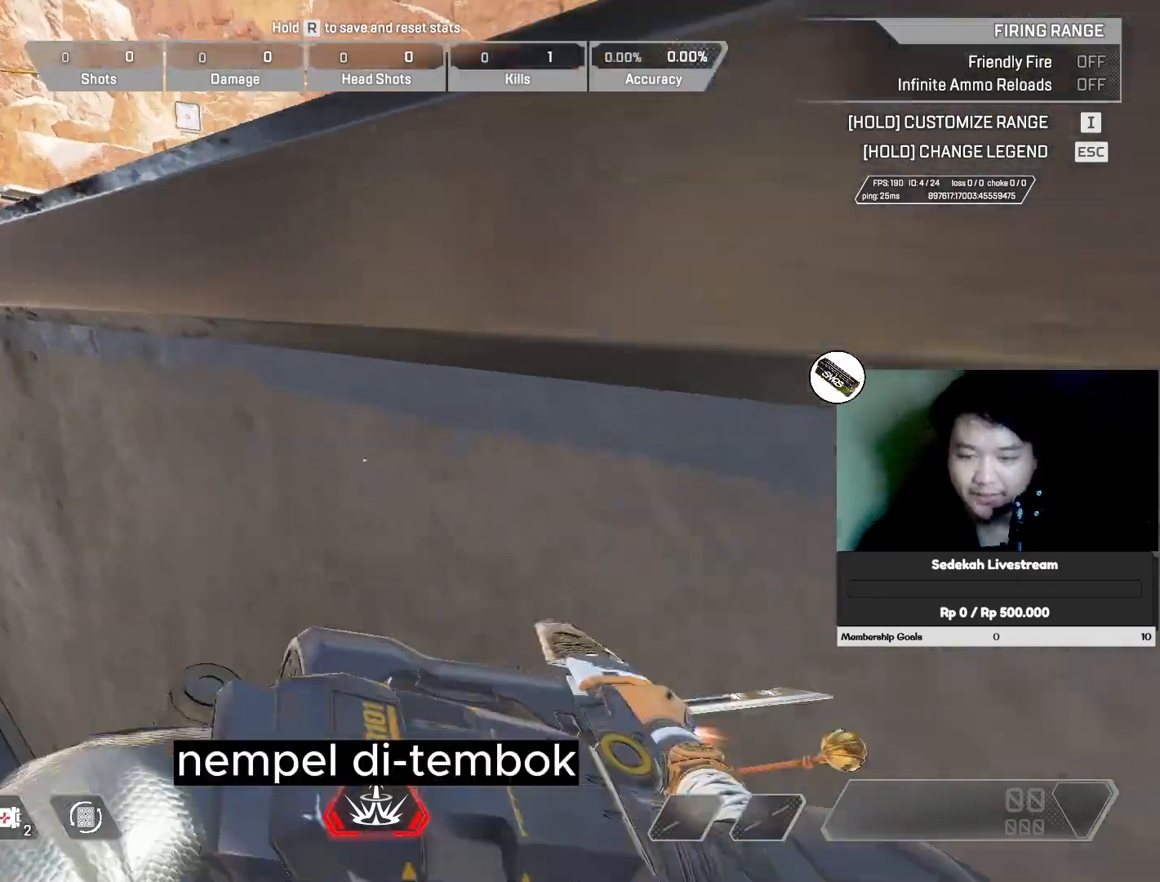
{"keys": [], "mouse": [], "events": [[267, "a", "up"]]}
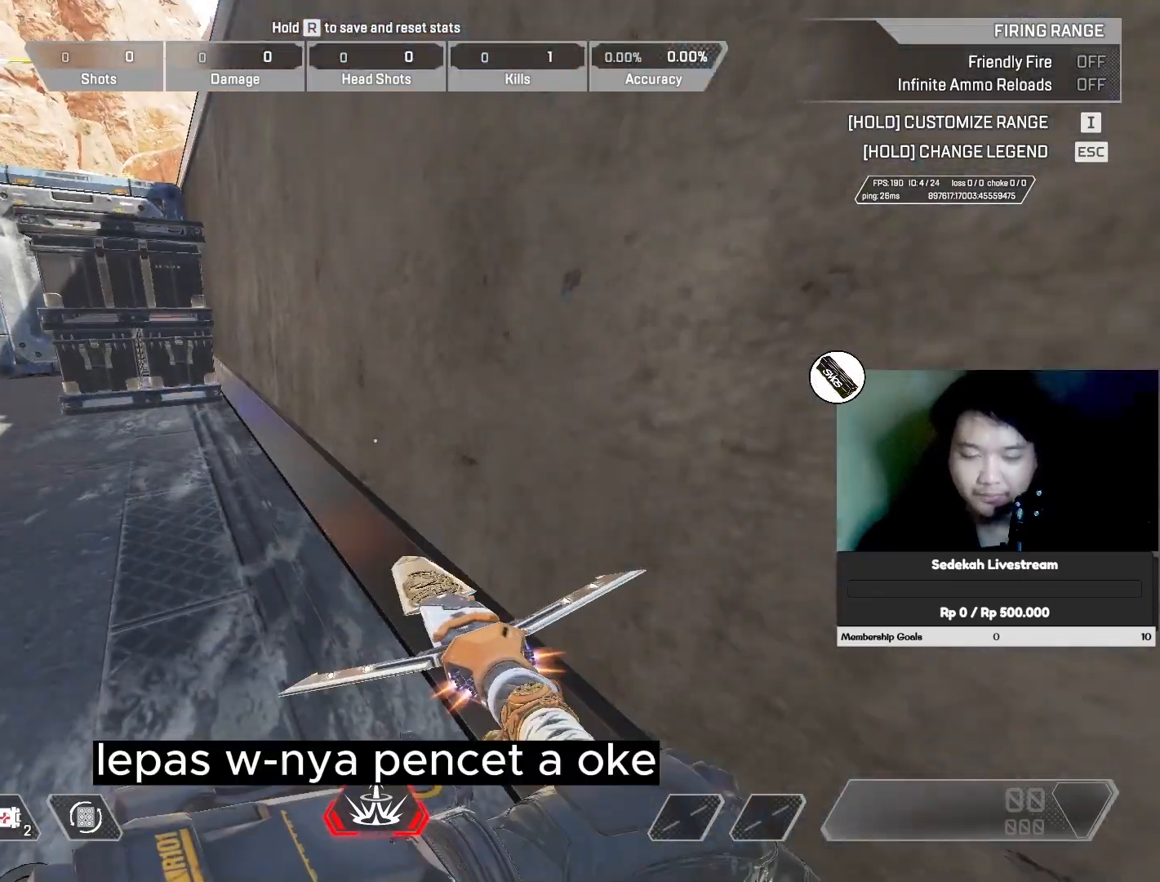
{"keys": [], "mouse": [], "events": []}
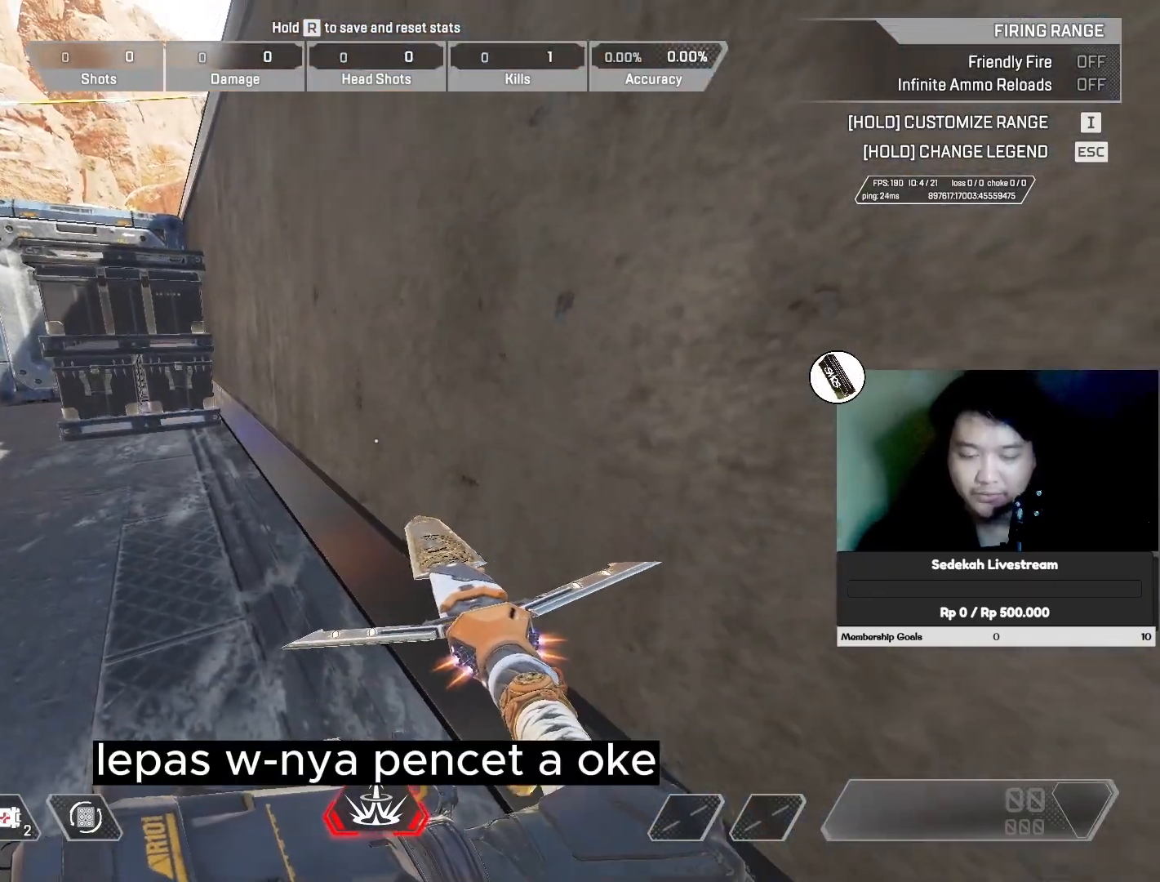
{"keys": ["s"], "mouse": [], "events": [[500, "s", "down"]]}
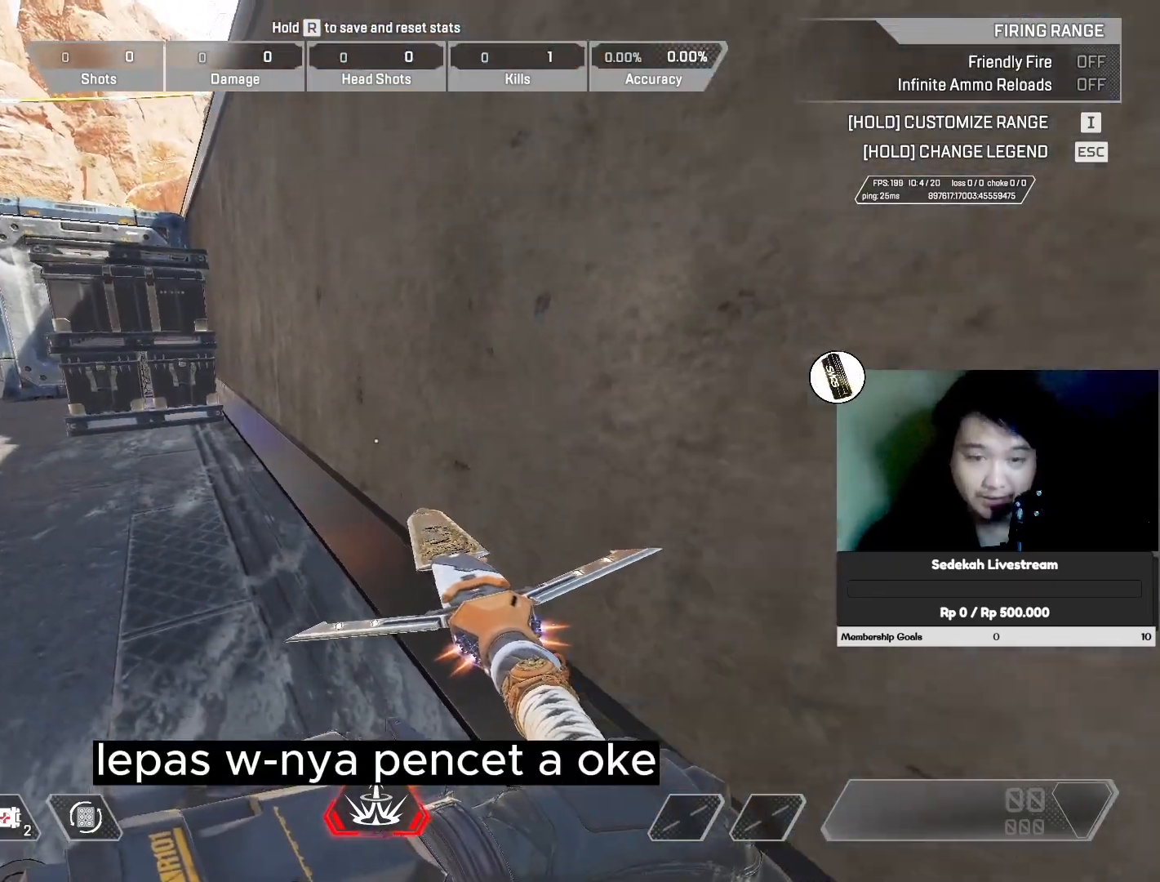
{"keys": ["s"], "mouse": [], "events": []}
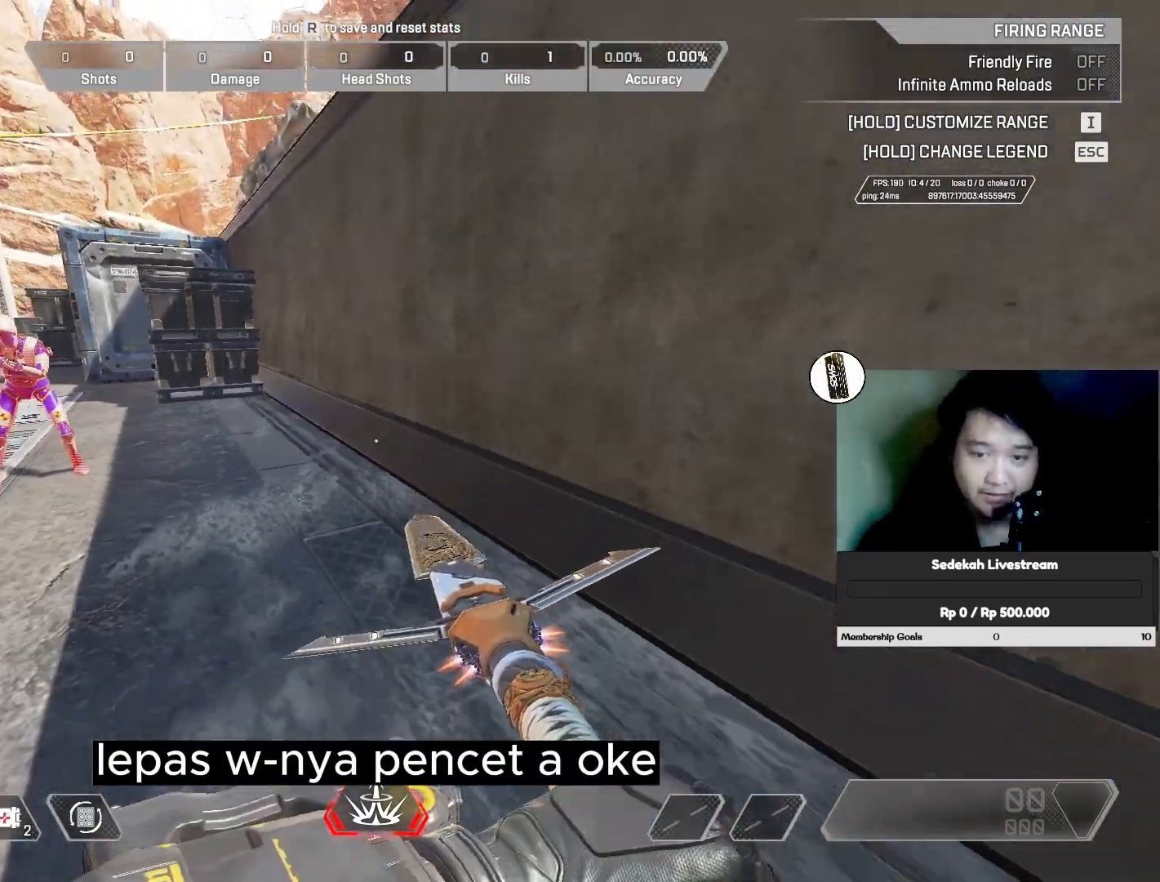
{"keys": [], "mouse": [], "events": [[200, "d", "down"], [400, "s", "up"], [500, "d", "up"]]}